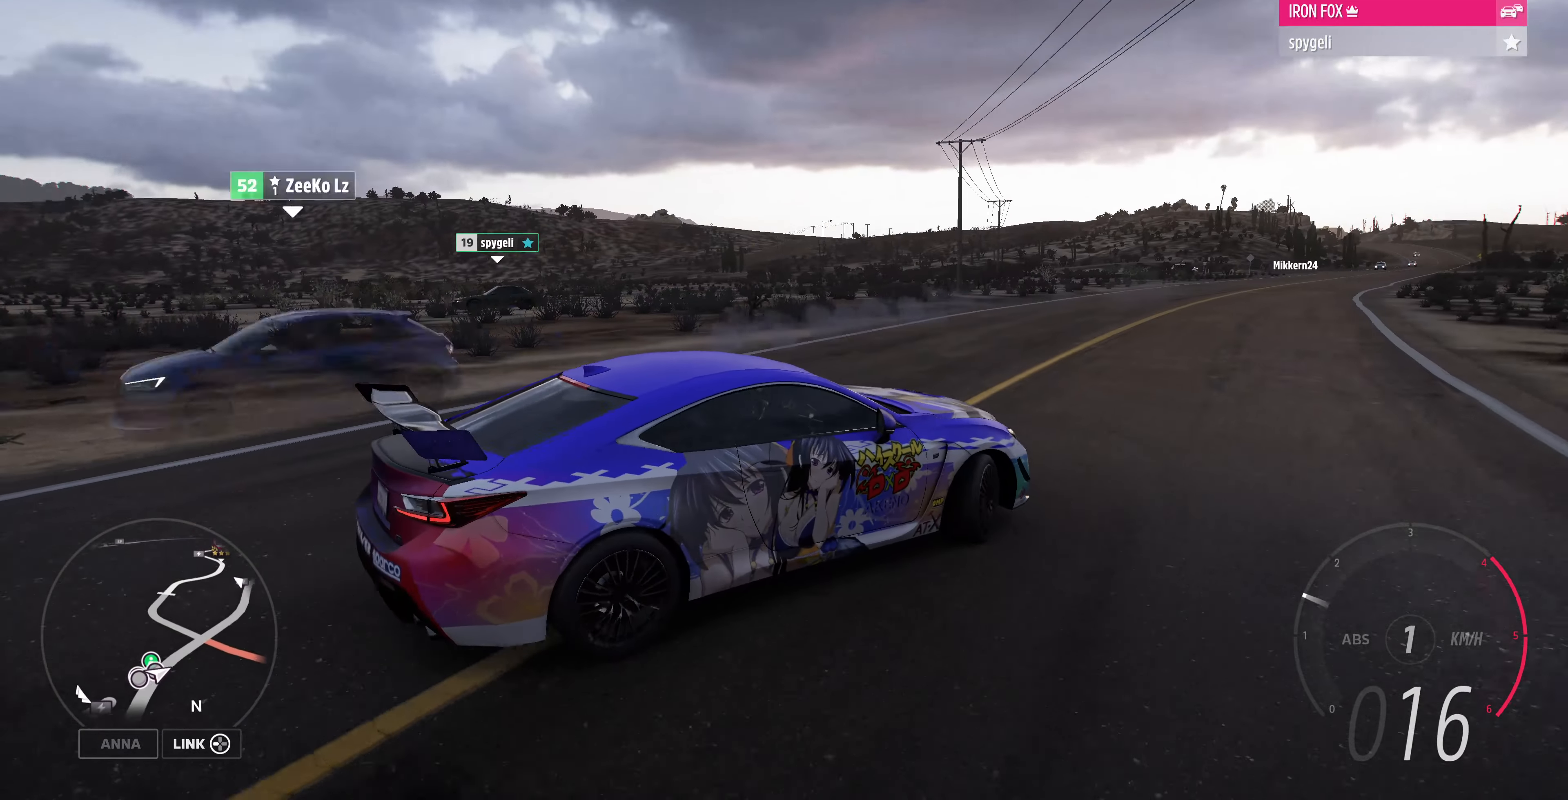
Gameplay with a controller (PlayStation layout); each line is a JSON object with the inputs held at the frame after it. "events" lists button and stick changes between this image and that frame as [ms after this image, input, new state], when the widget could be followed in between.
{"buttons": [], "left_stick": "left", "right_stick": "up-left", "events": [[400, "R2", "up"]]}
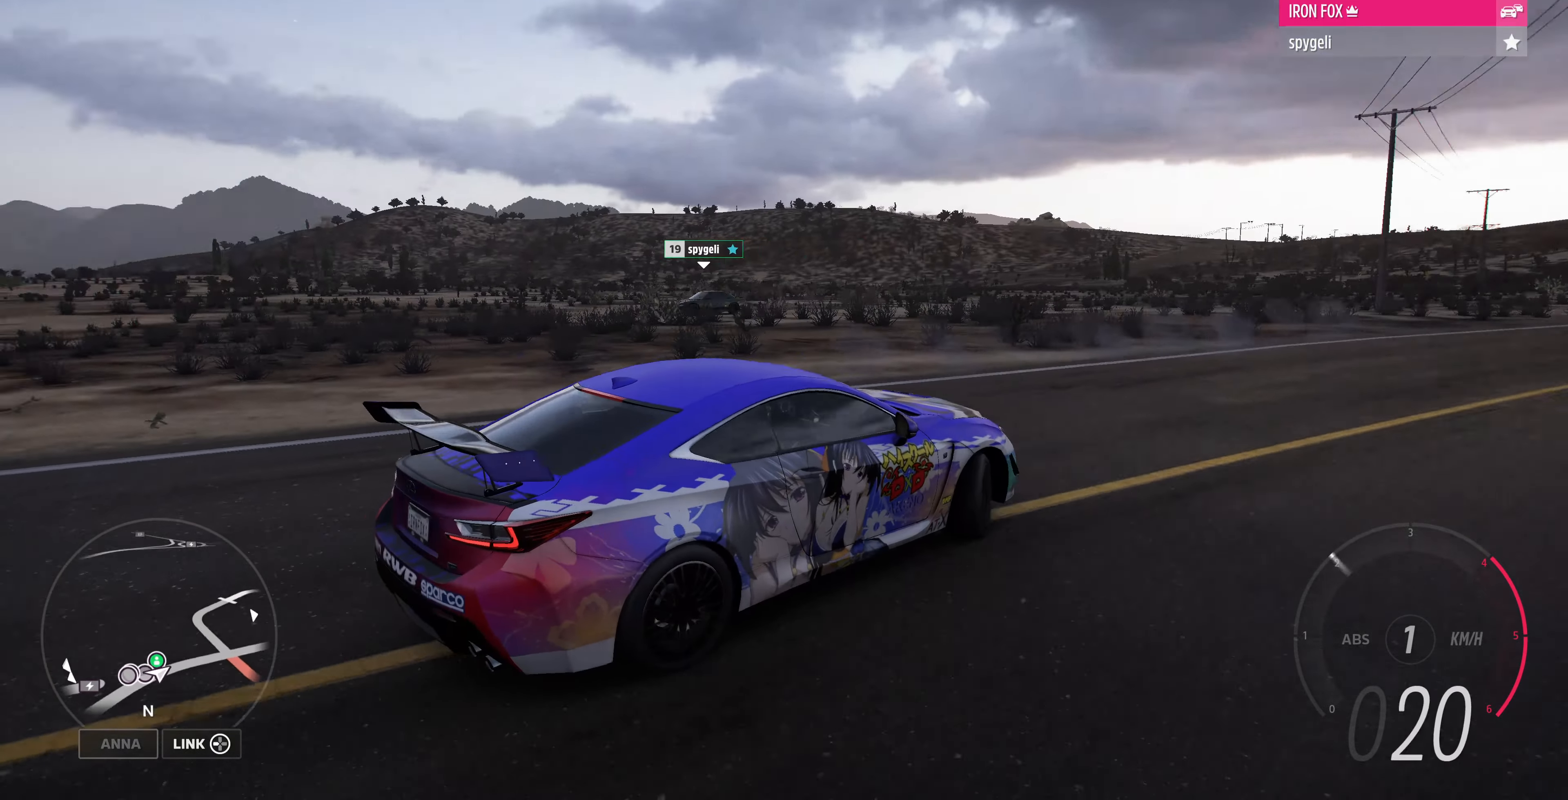
{"buttons": [], "left_stick": "left", "right_stick": "up-left", "events": [[67, "R2", "down"], [167, "R2", "up"]]}
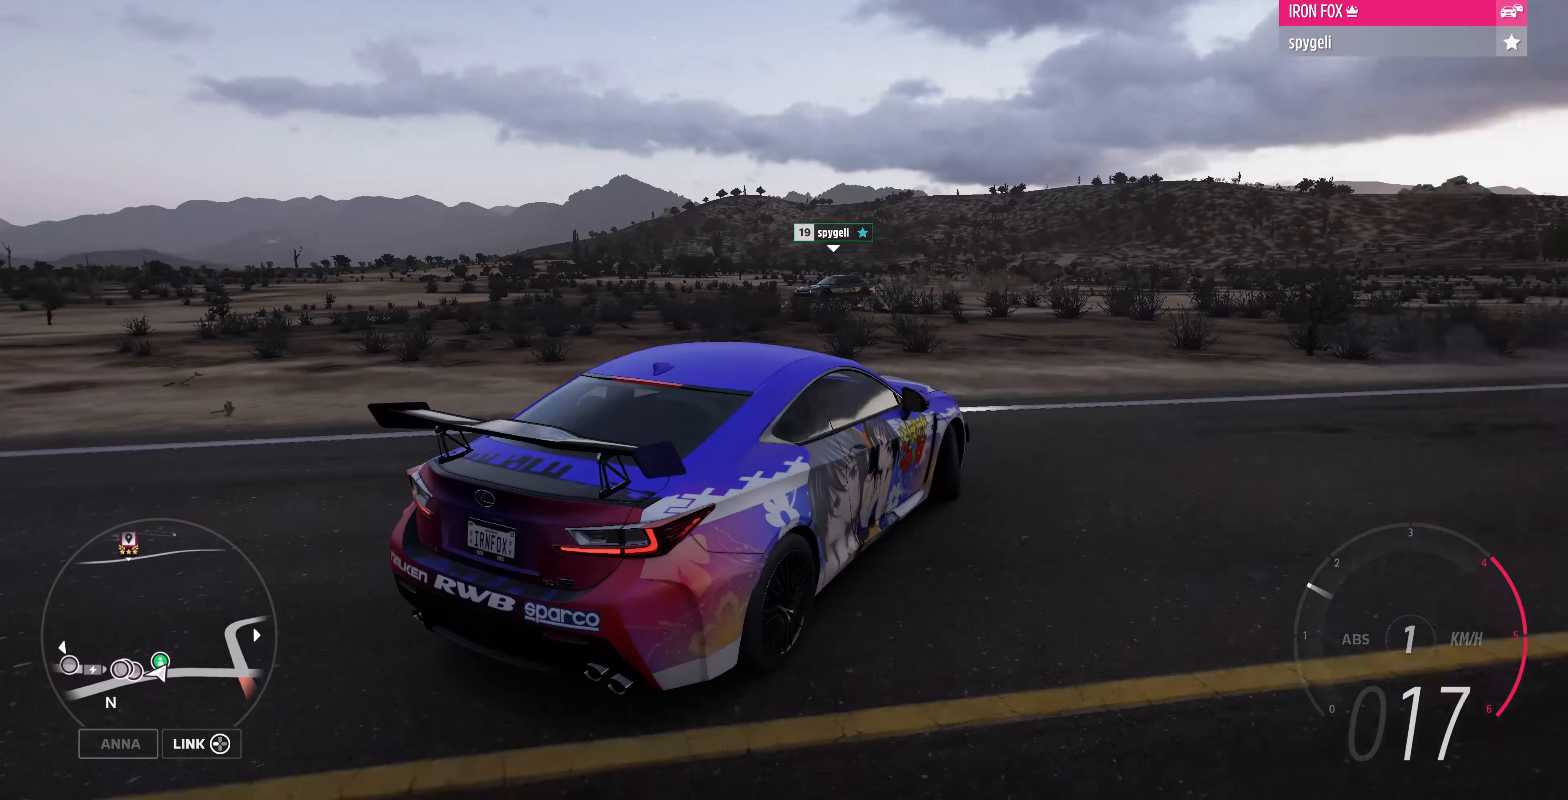
{"buttons": ["R2"], "left_stick": "left", "right_stick": "up-left", "events": [[34, "R2", "down"]]}
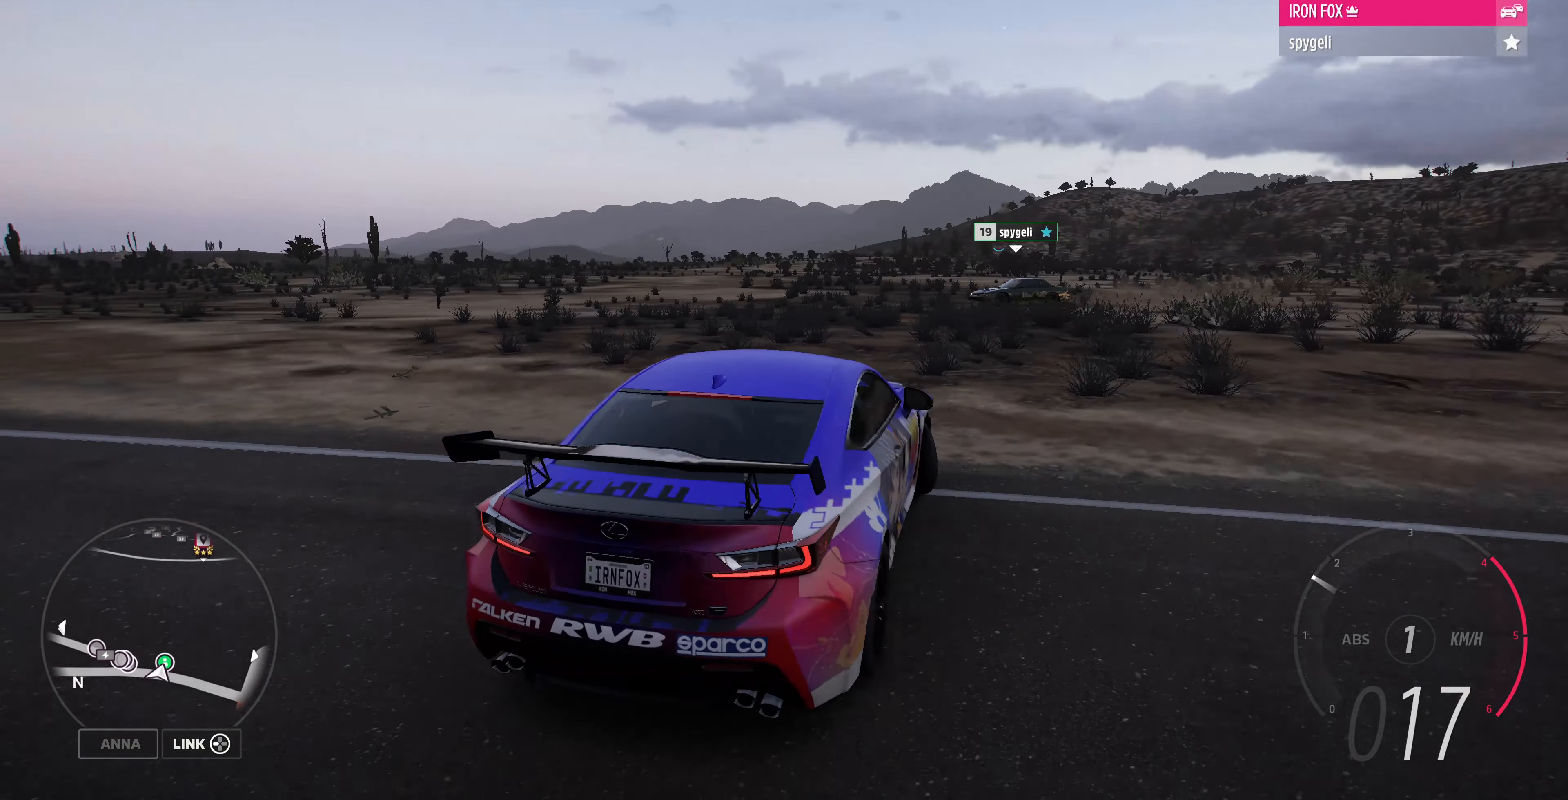
{"buttons": ["R2"], "left_stick": "left", "right_stick": "up", "events": [[467, "right_stick", "up"]]}
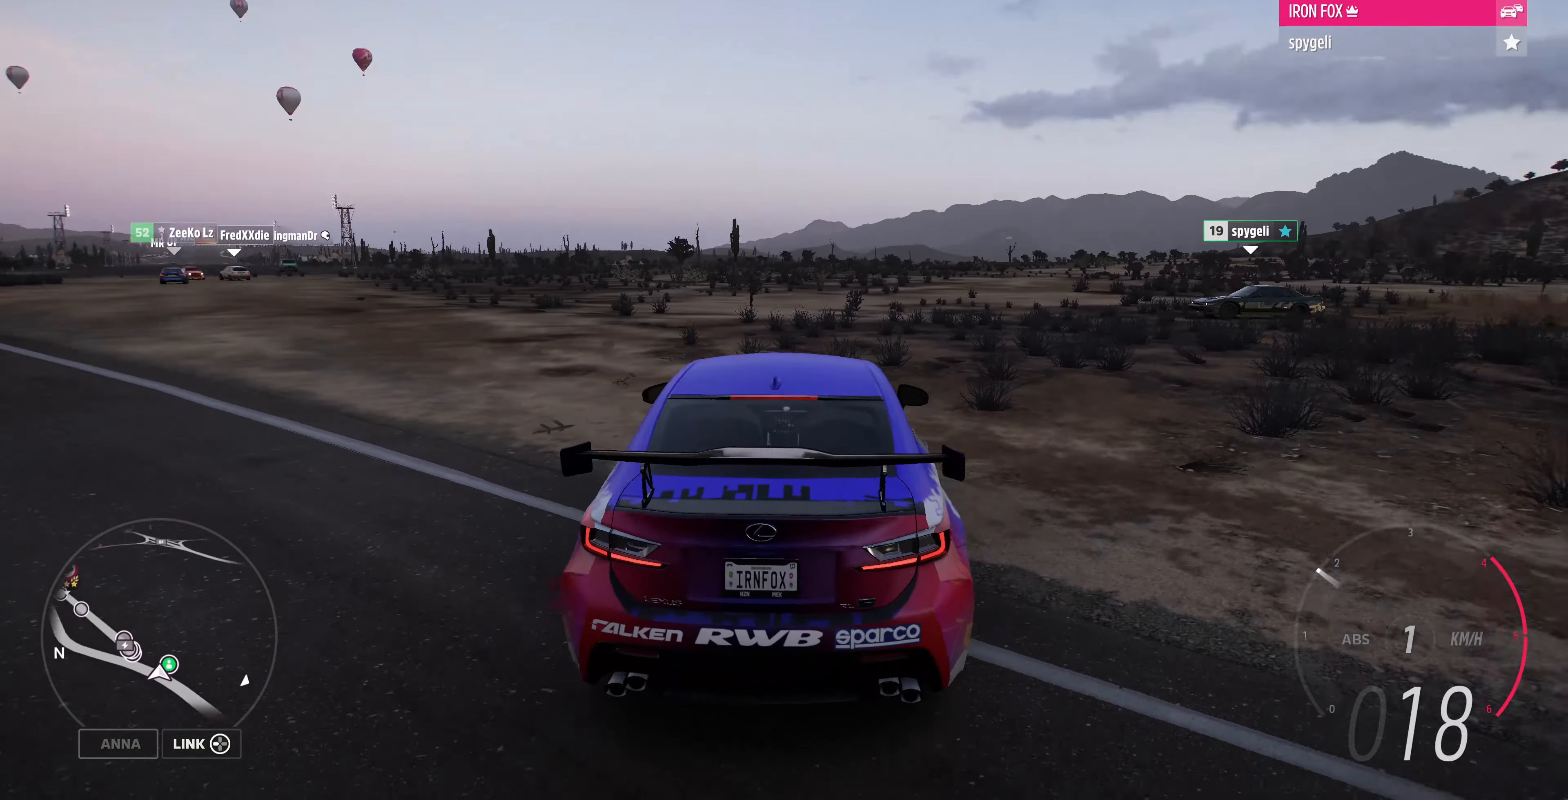
{"buttons": ["R2"], "left_stick": "center", "right_stick": "up", "events": [[167, "R2", "up"], [334, "R2", "down"], [334, "left_stick", "center"]]}
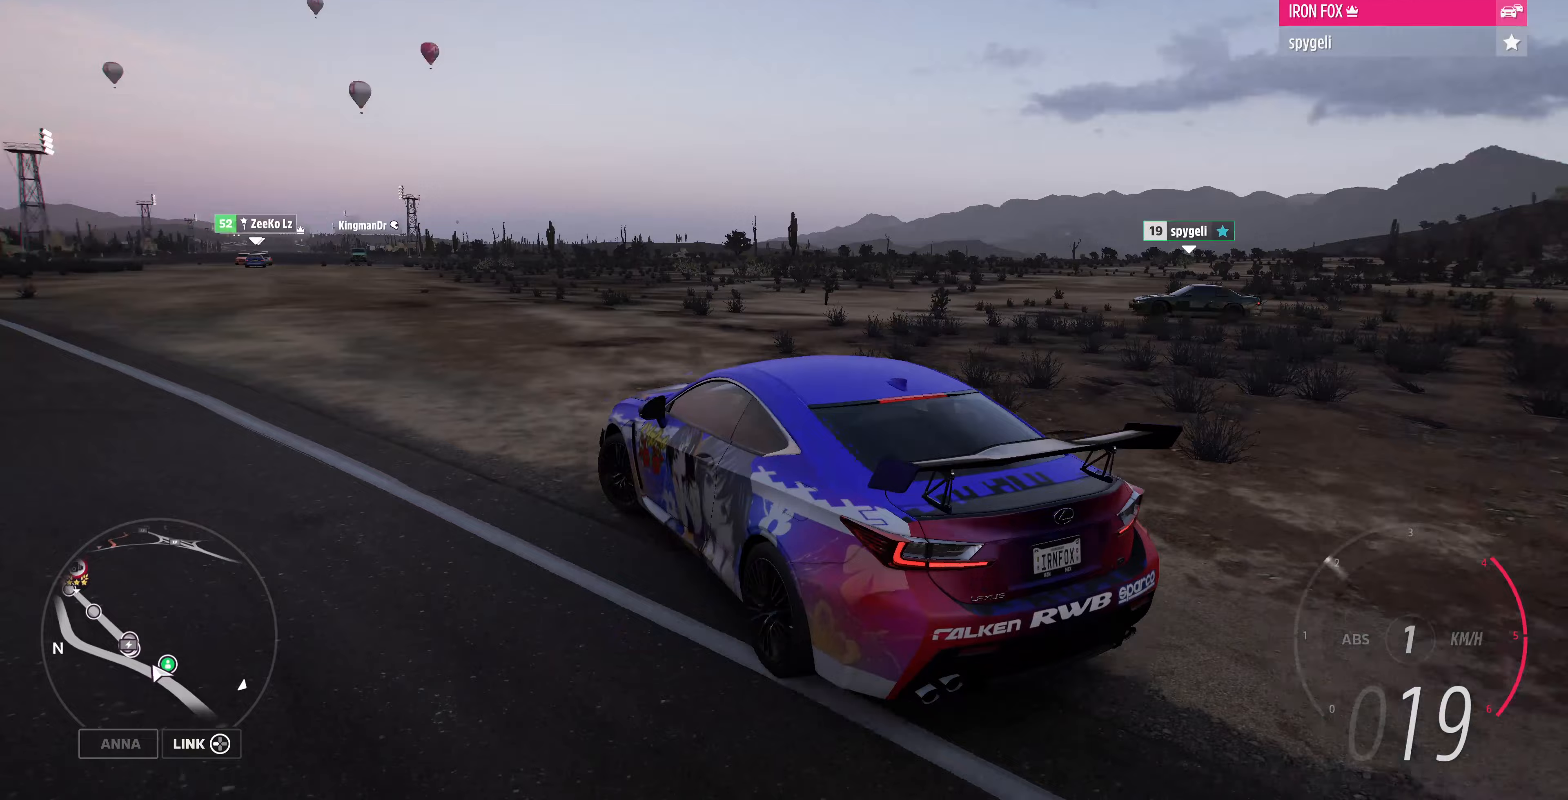
{"buttons": ["R2"], "left_stick": "center", "right_stick": "up", "events": []}
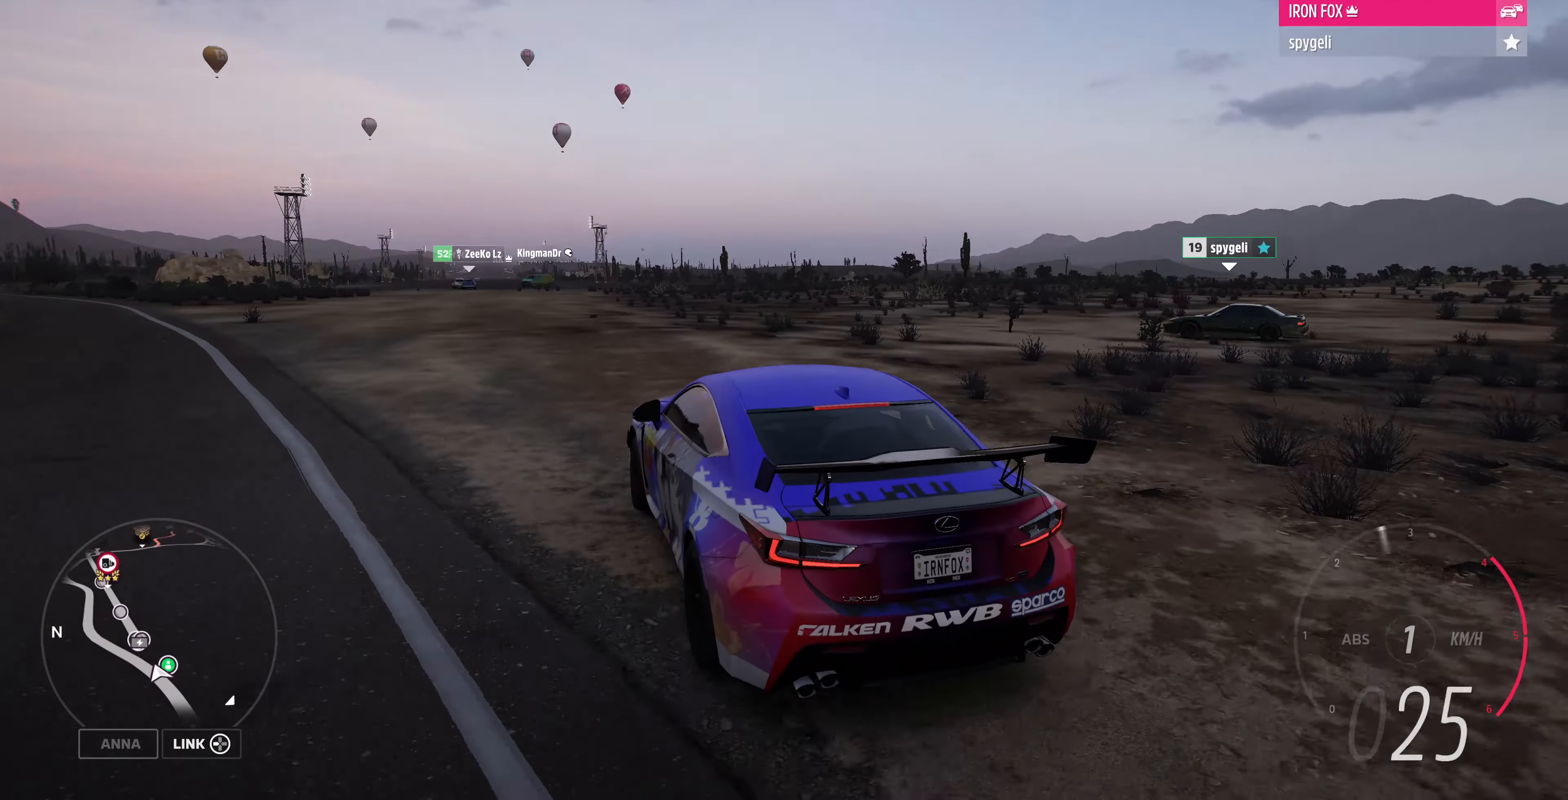
{"buttons": ["R2"], "left_stick": "up", "right_stick": "up", "events": [[400, "left_stick", "up-left"], [500, "left_stick", "up"]]}
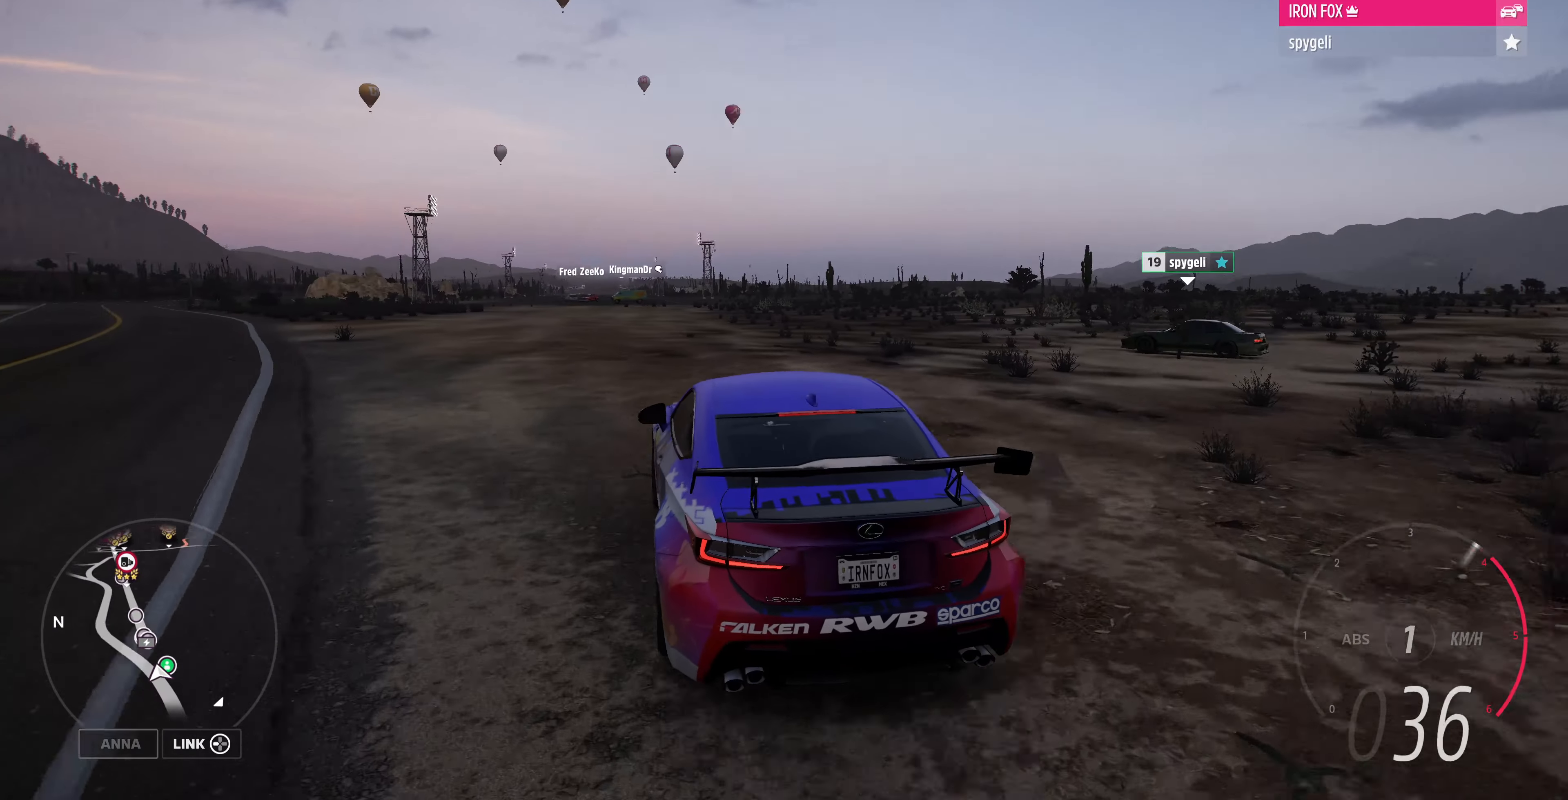
{"buttons": ["R2"], "left_stick": "up", "right_stick": "up", "events": []}
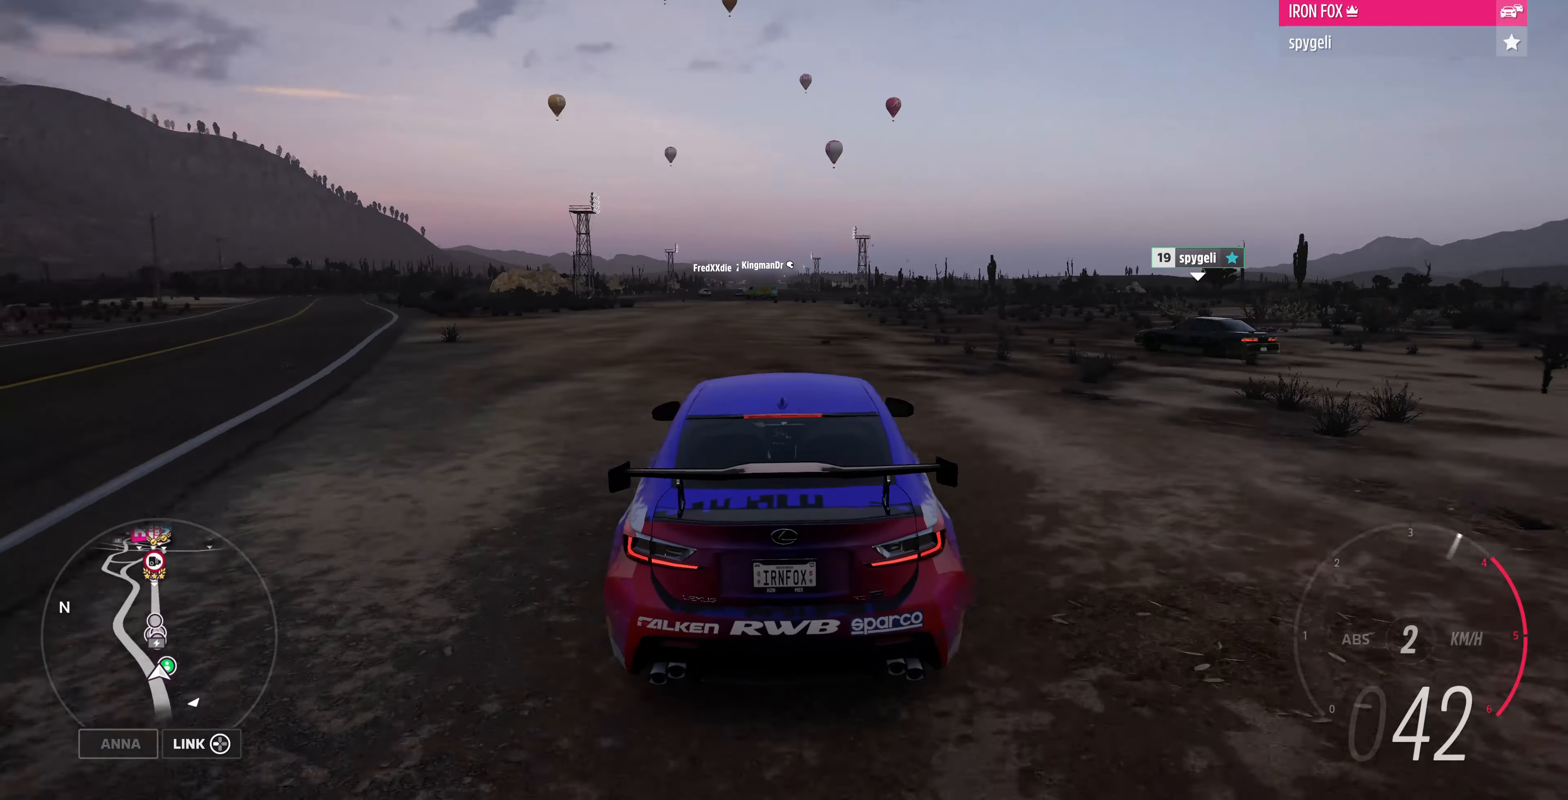
{"buttons": ["R2"], "left_stick": "up", "right_stick": "up", "events": []}
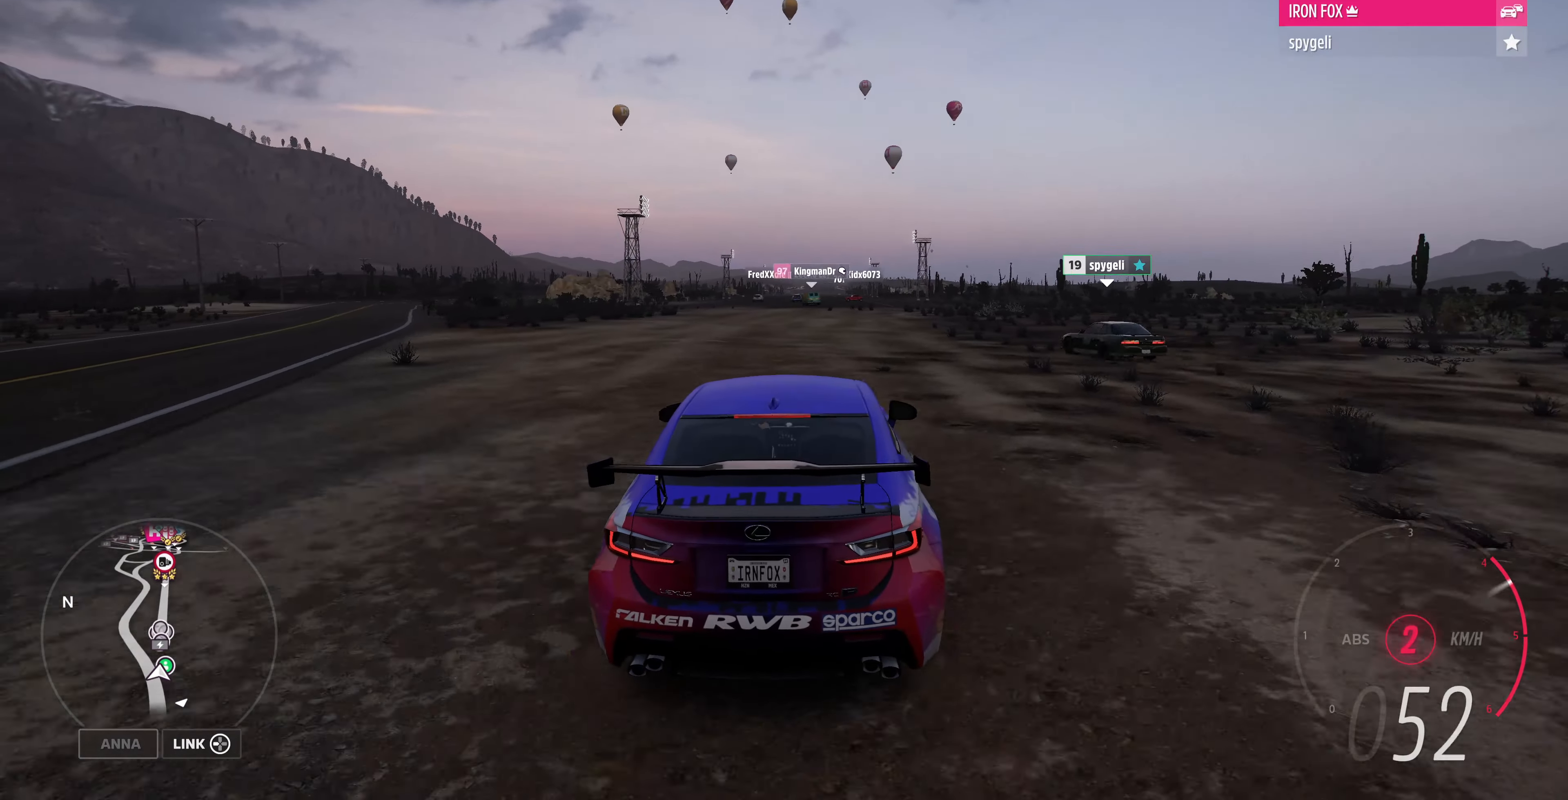
{"buttons": ["R2"], "left_stick": "up", "right_stick": "center", "events": [[300, "right_stick", "center"]]}
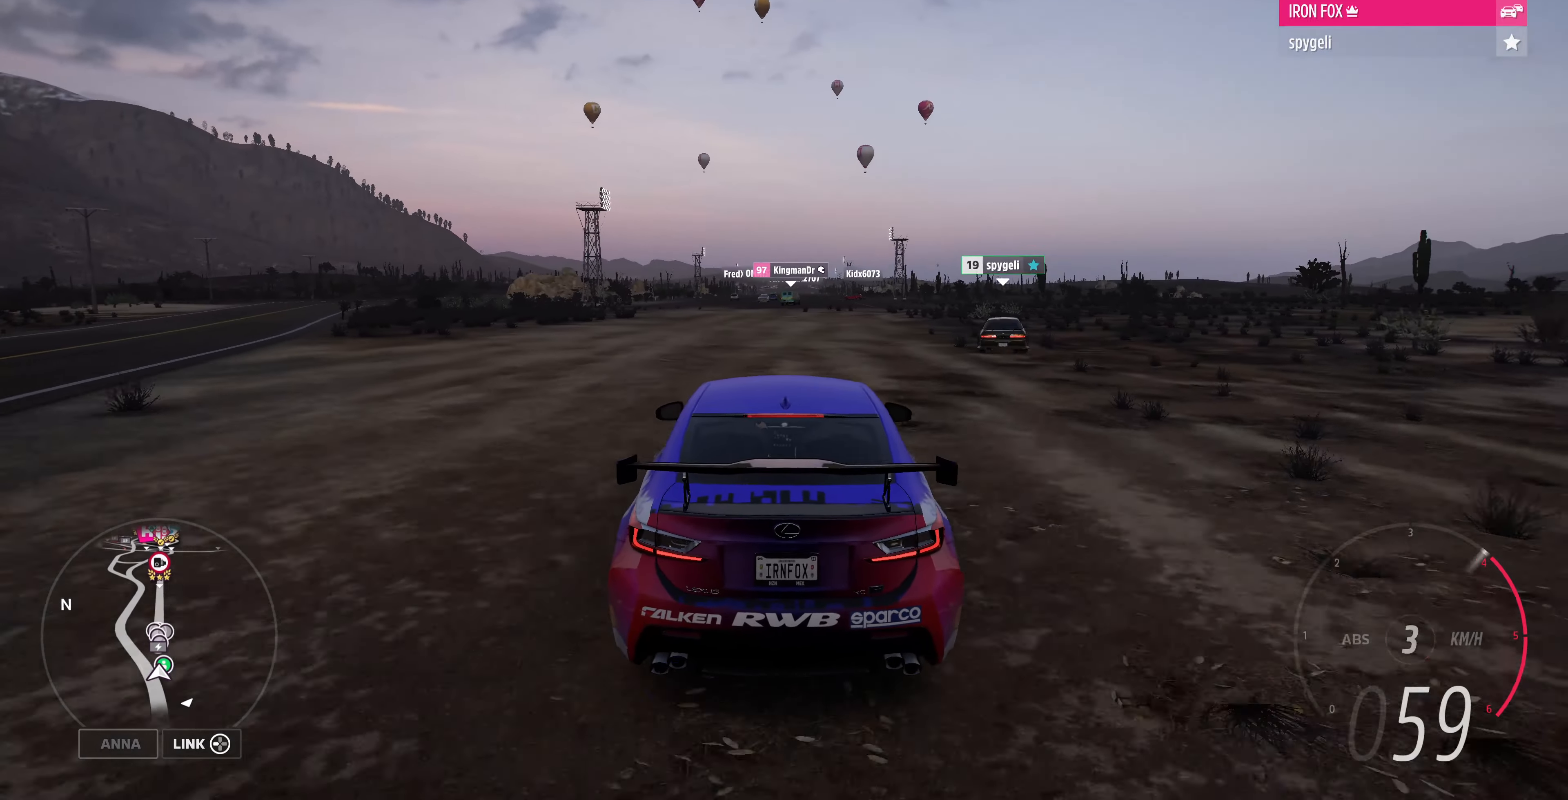
{"buttons": ["R2"], "left_stick": "up", "right_stick": "center", "events": []}
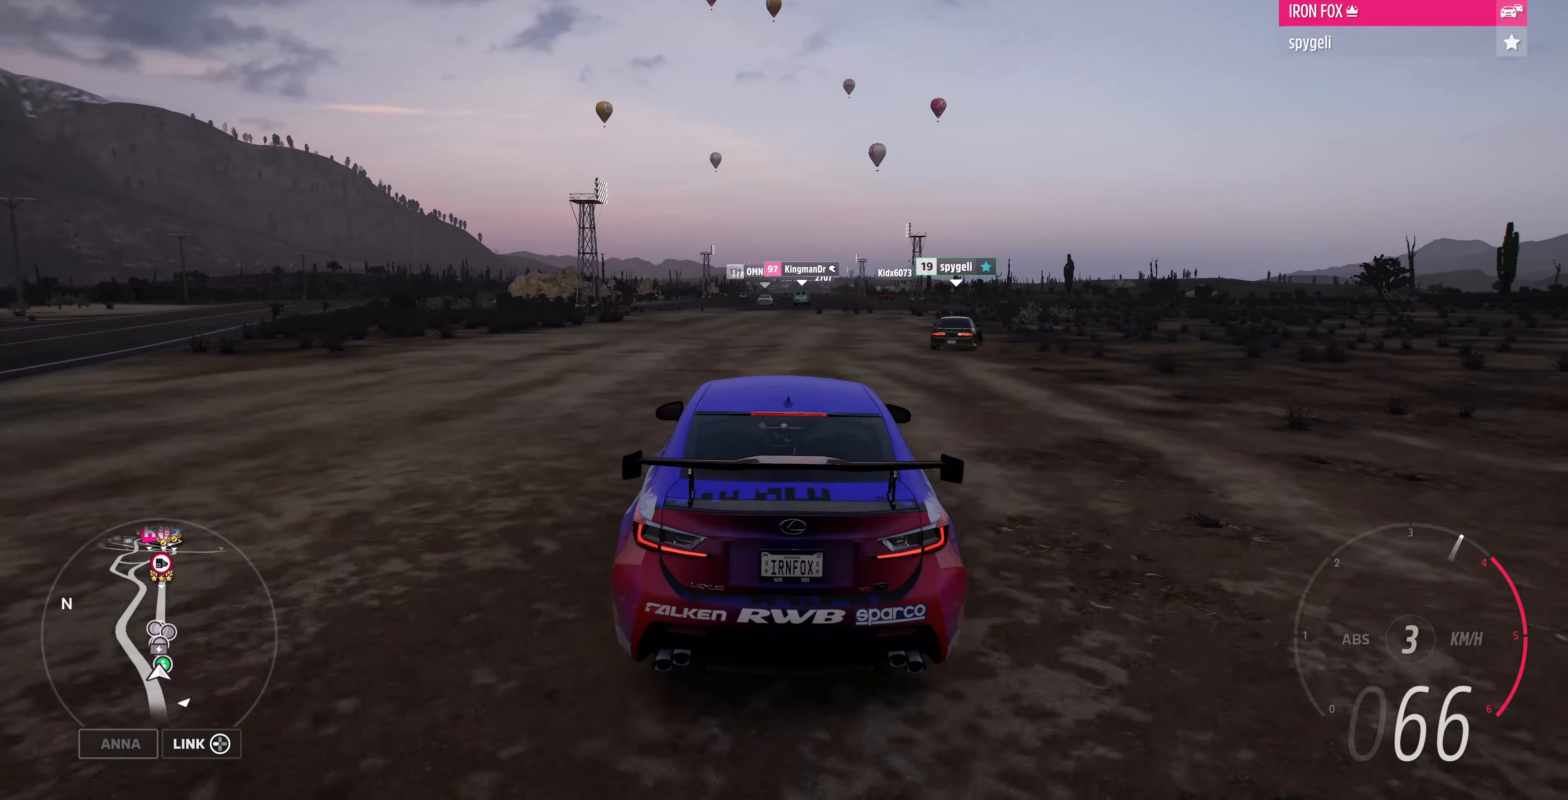
{"buttons": [], "left_stick": "up", "right_stick": "center", "events": [[367, "R2", "up"]]}
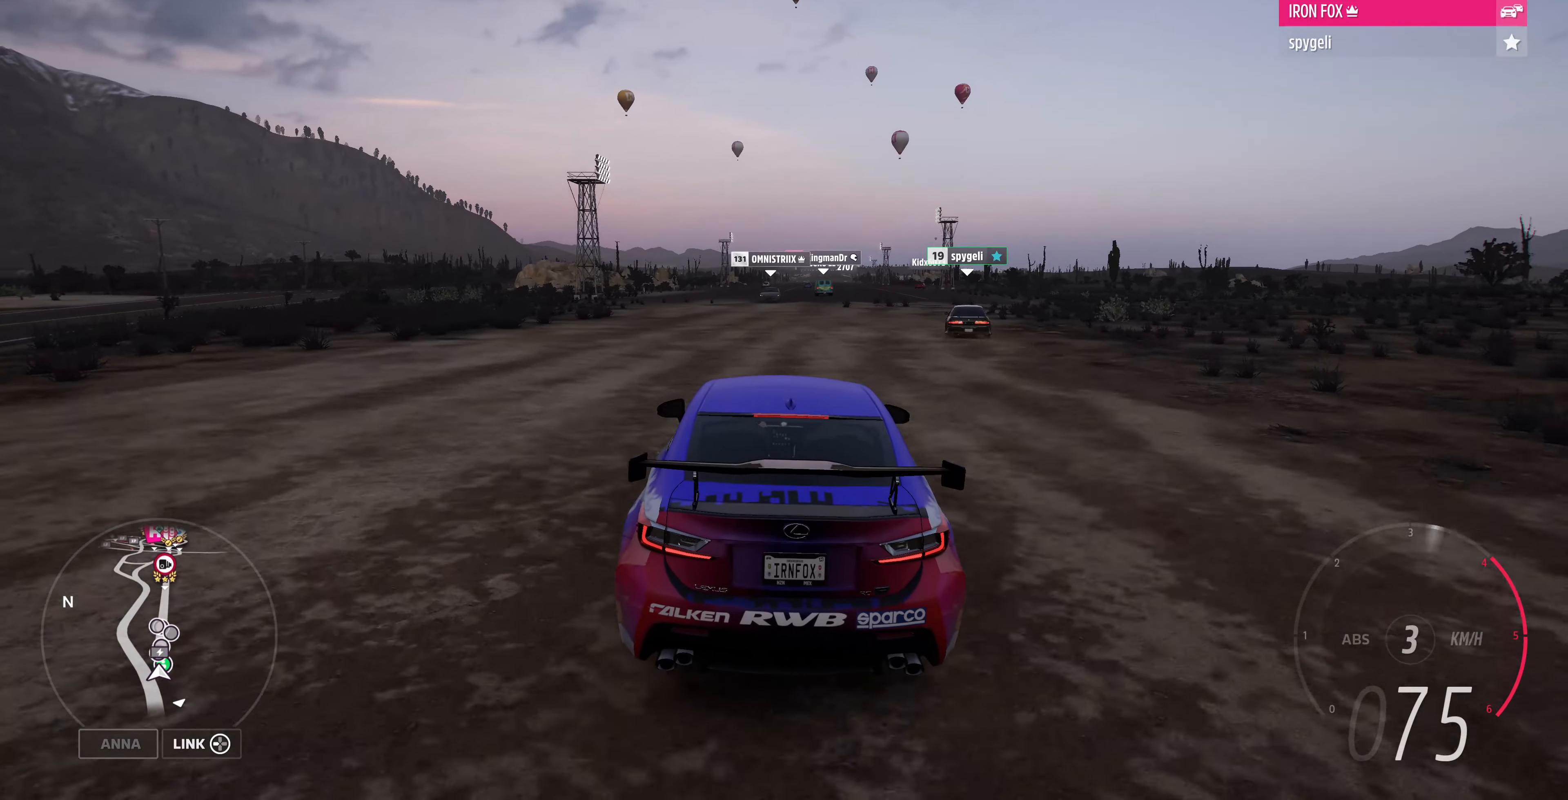
{"buttons": [], "left_stick": "up", "right_stick": "center", "events": []}
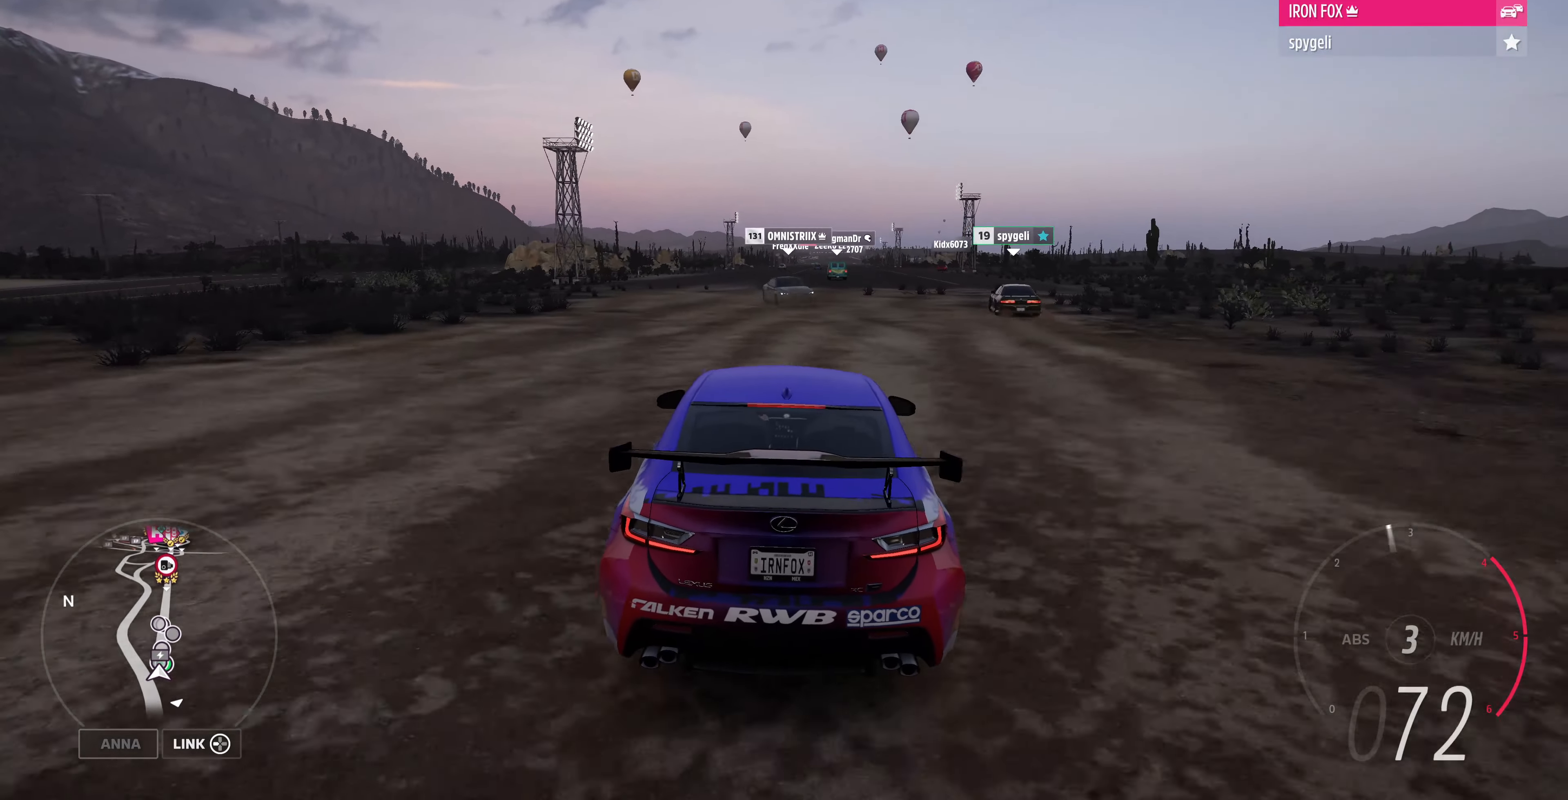
{"buttons": [], "left_stick": "up", "right_stick": "center", "events": []}
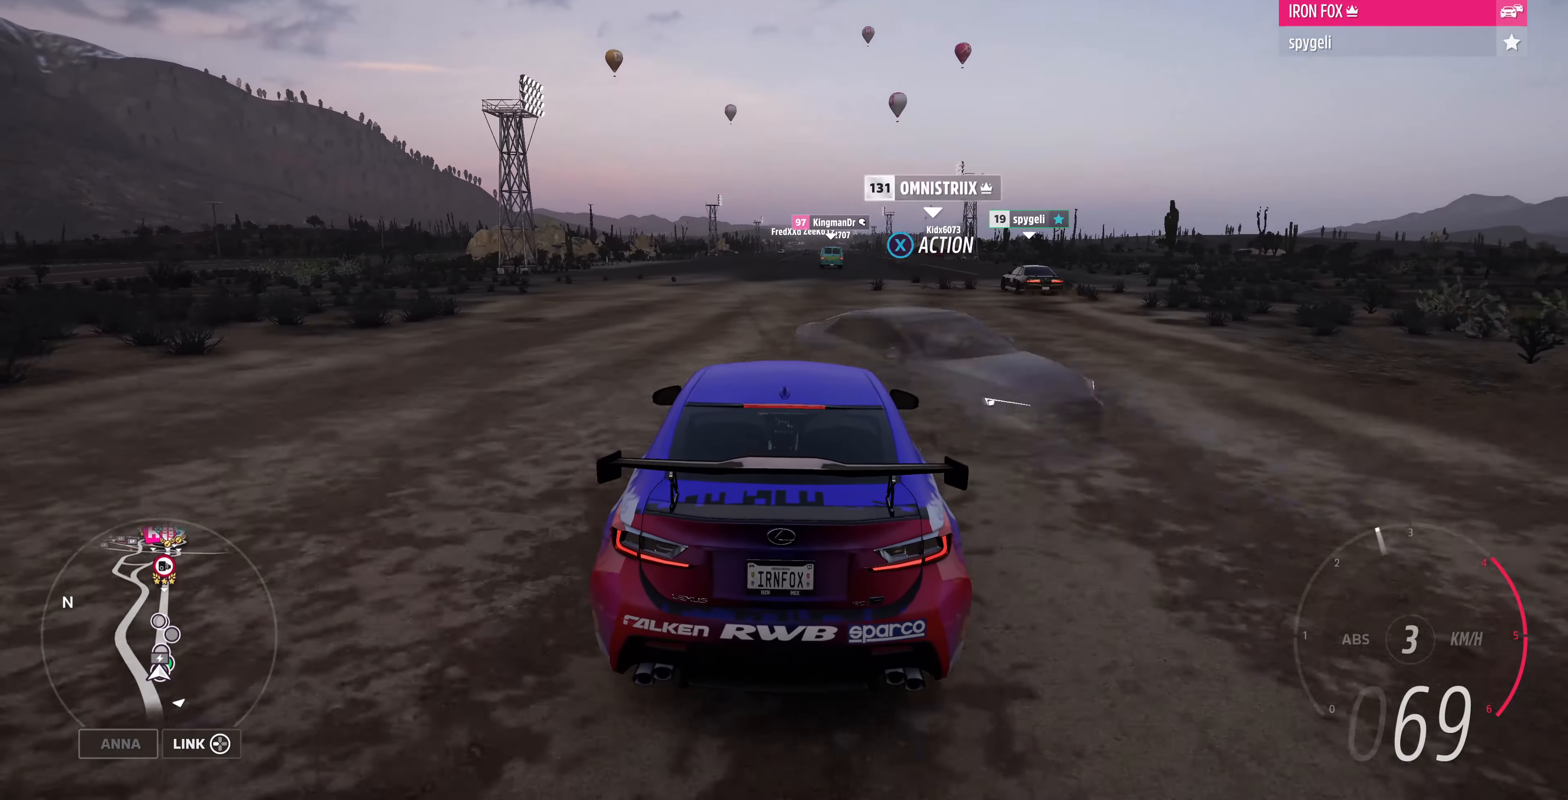
{"buttons": [], "left_stick": "up", "right_stick": "center", "events": []}
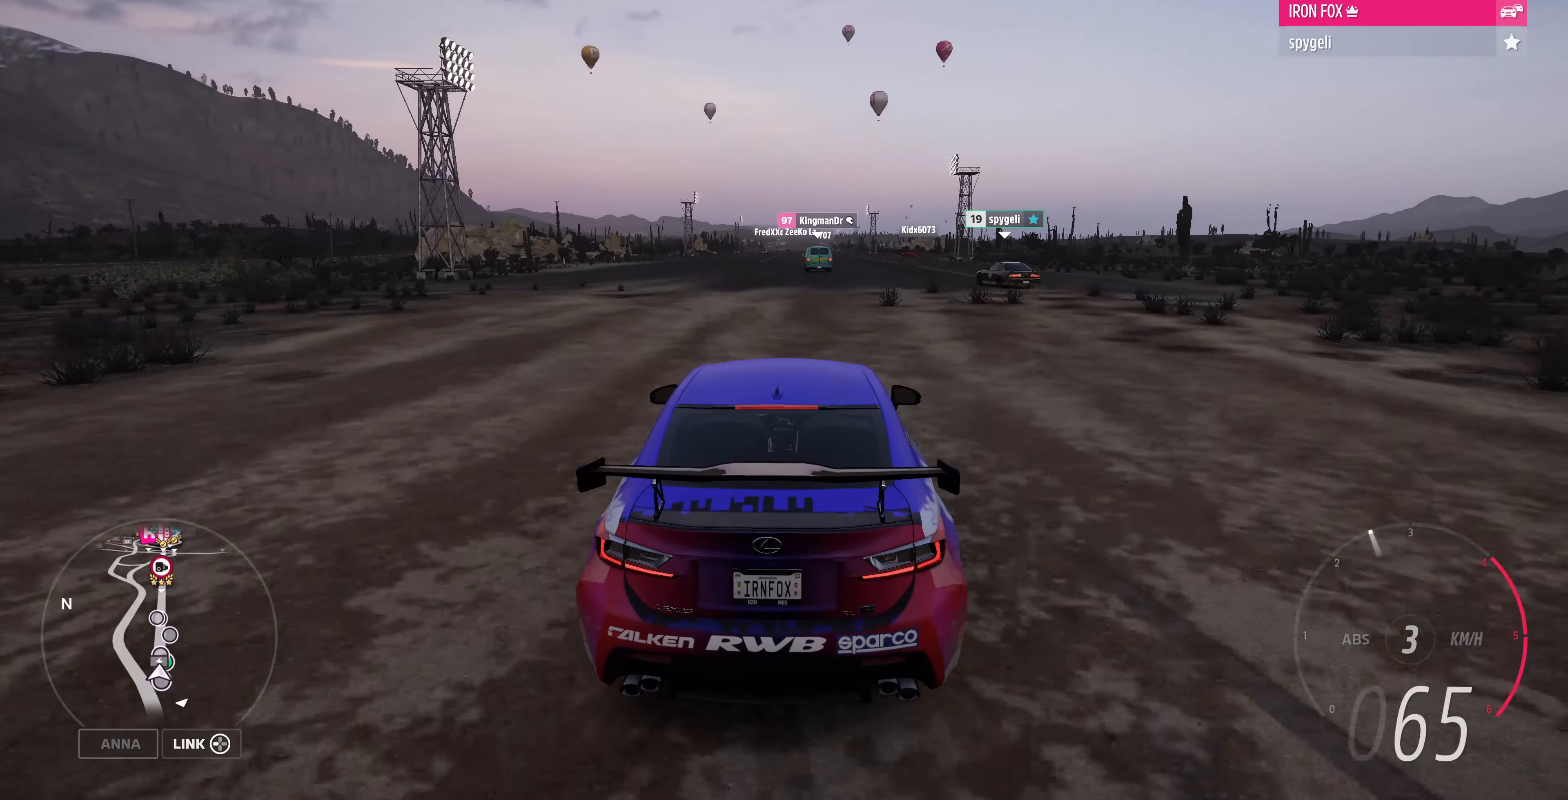
{"buttons": [], "left_stick": "up", "right_stick": "center", "events": []}
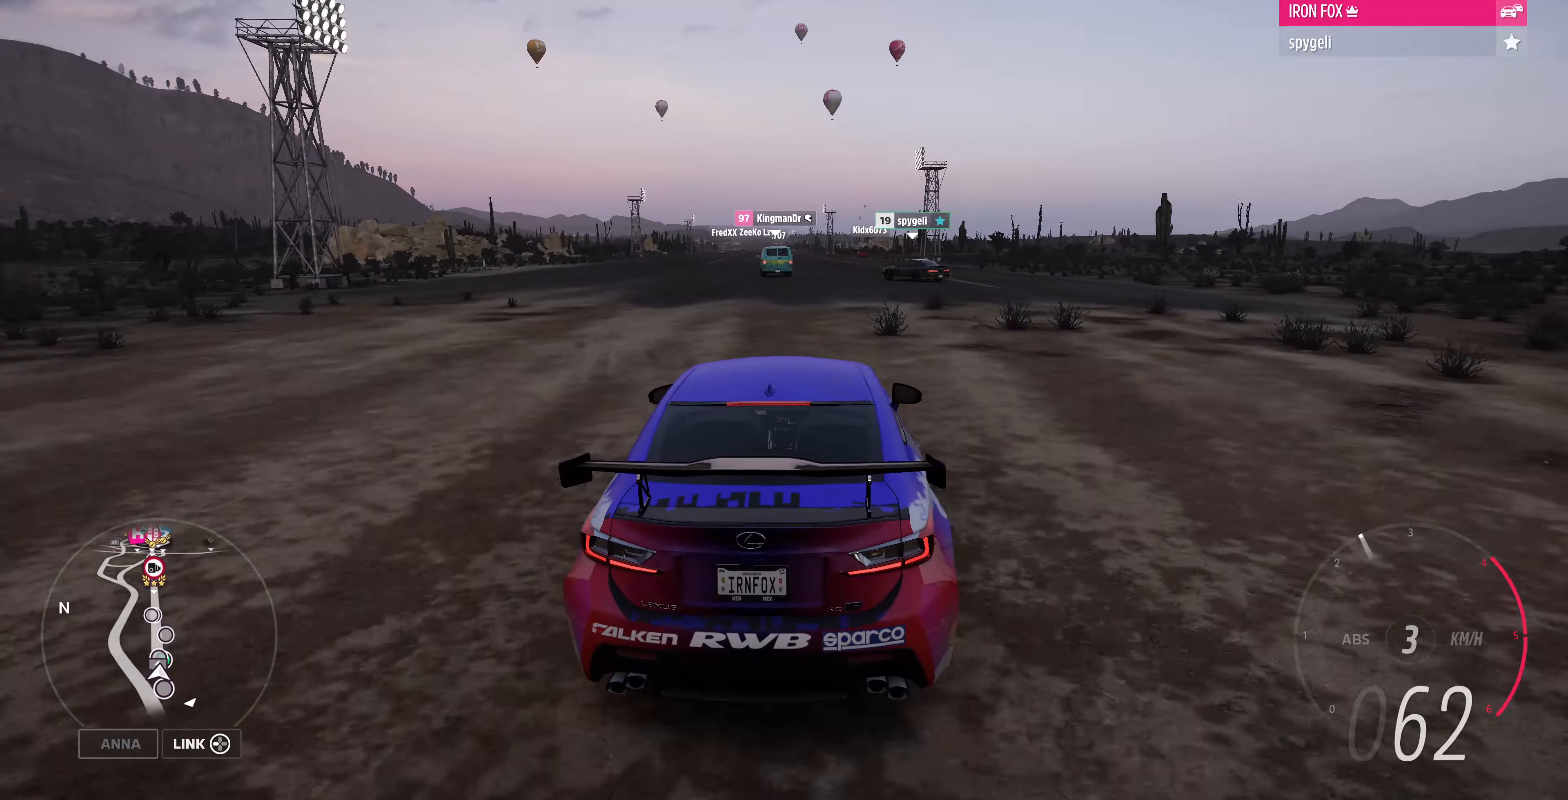
{"buttons": [], "left_stick": "up-left", "right_stick": "center", "events": [[300, "left_stick", "up-left"]]}
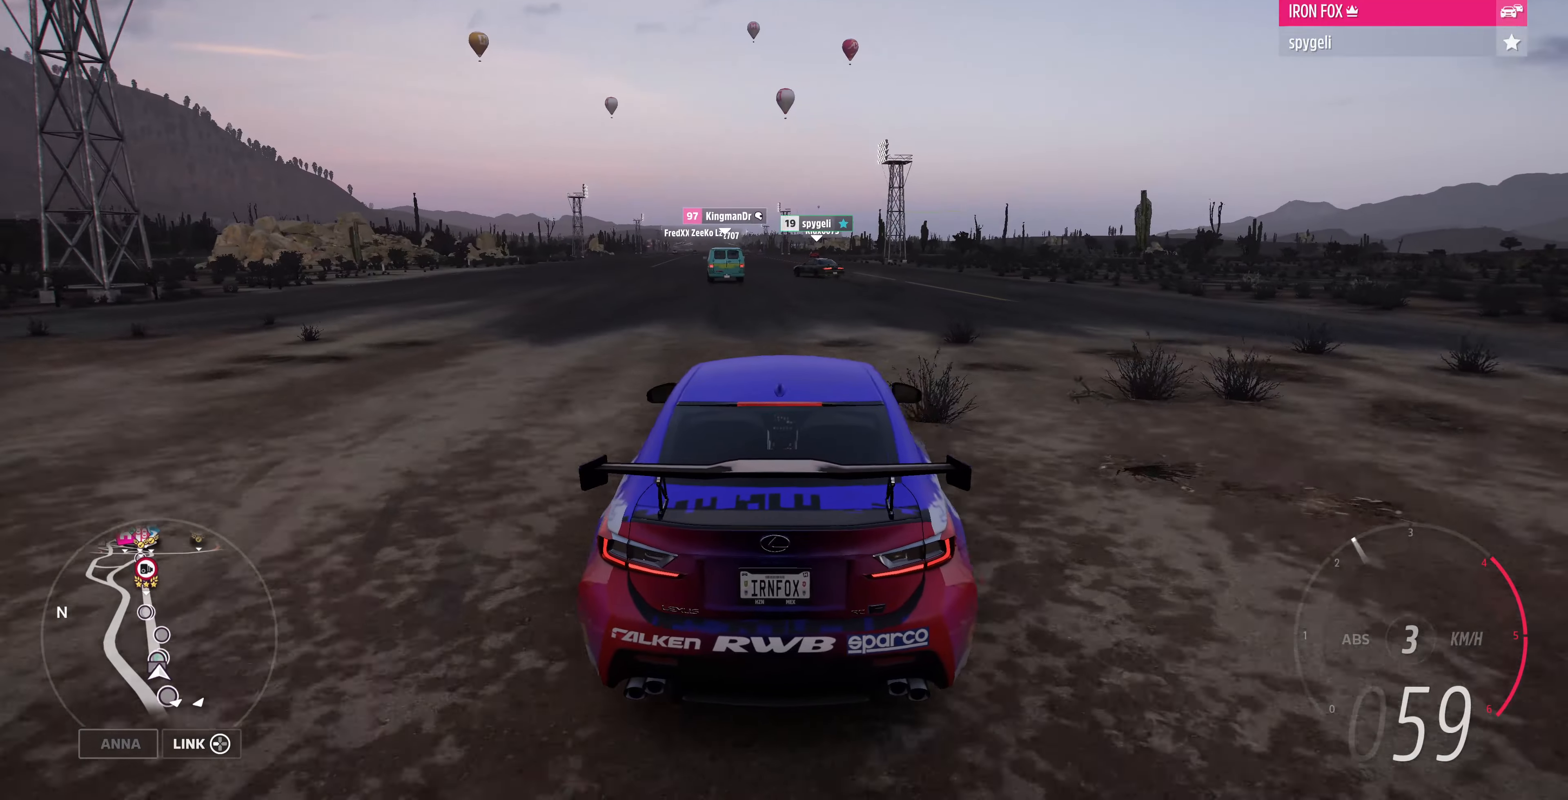
{"buttons": ["R2"], "left_stick": "up-left", "right_stick": "center", "events": [[233, "left_stick", "center"], [466, "left_stick", "up-left"], [500, "R2", "down"]]}
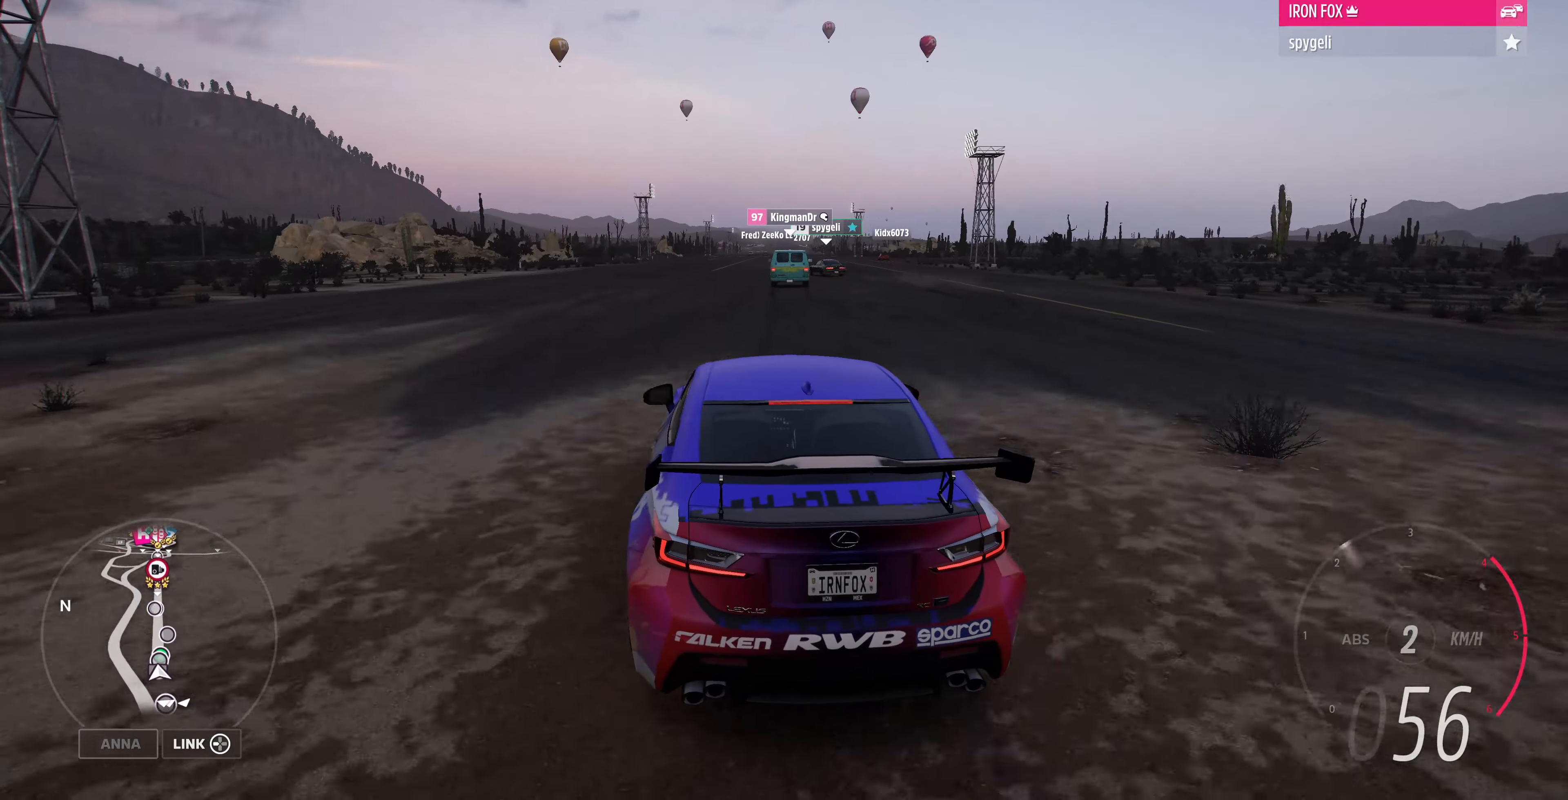
{"buttons": ["R2"], "left_stick": "up", "right_stick": "center", "events": [[33, "left_stick", "up"]]}
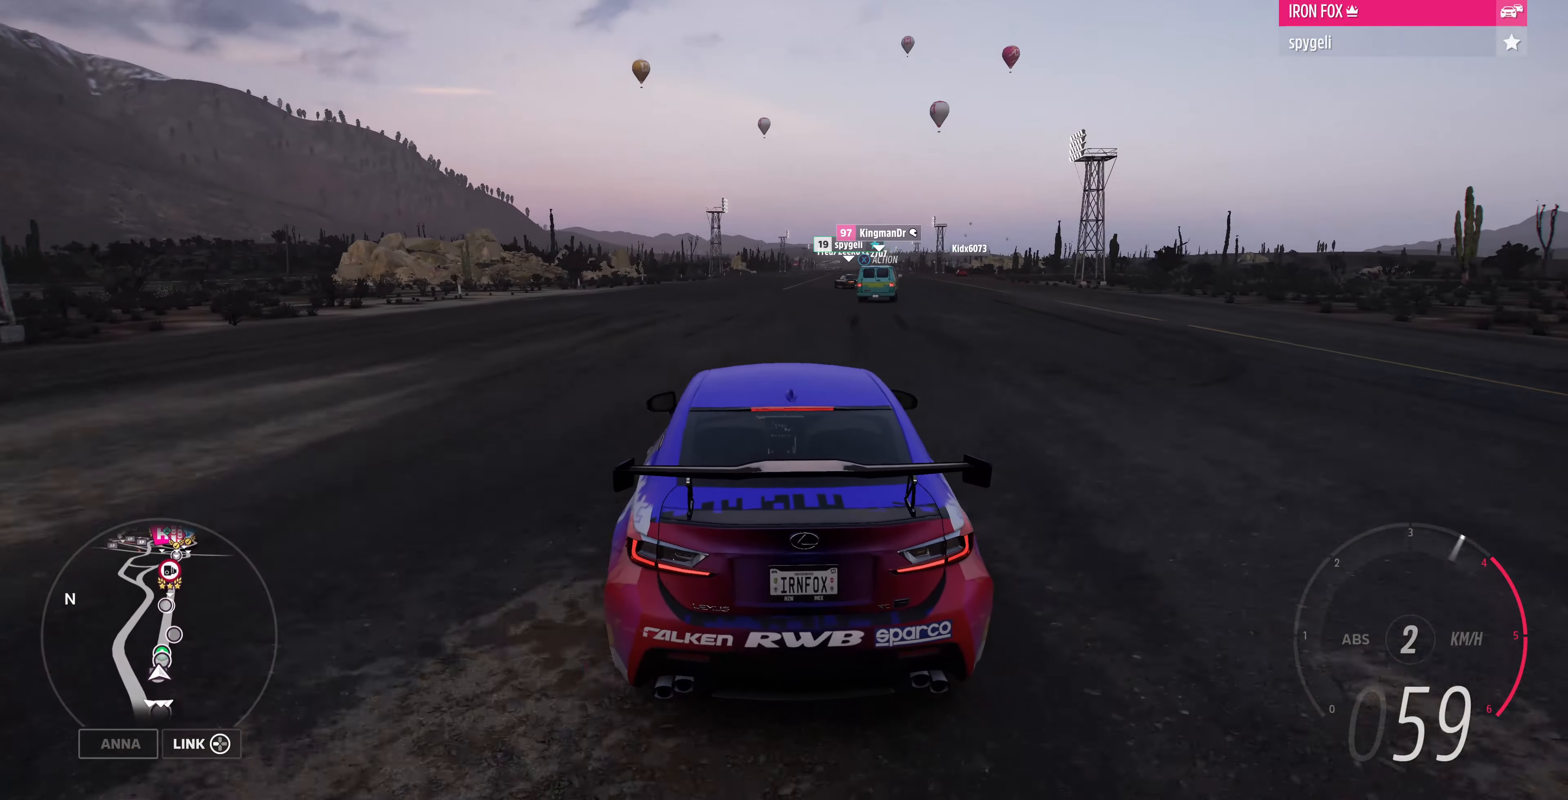
{"buttons": ["R2"], "left_stick": "up", "right_stick": "center", "events": []}
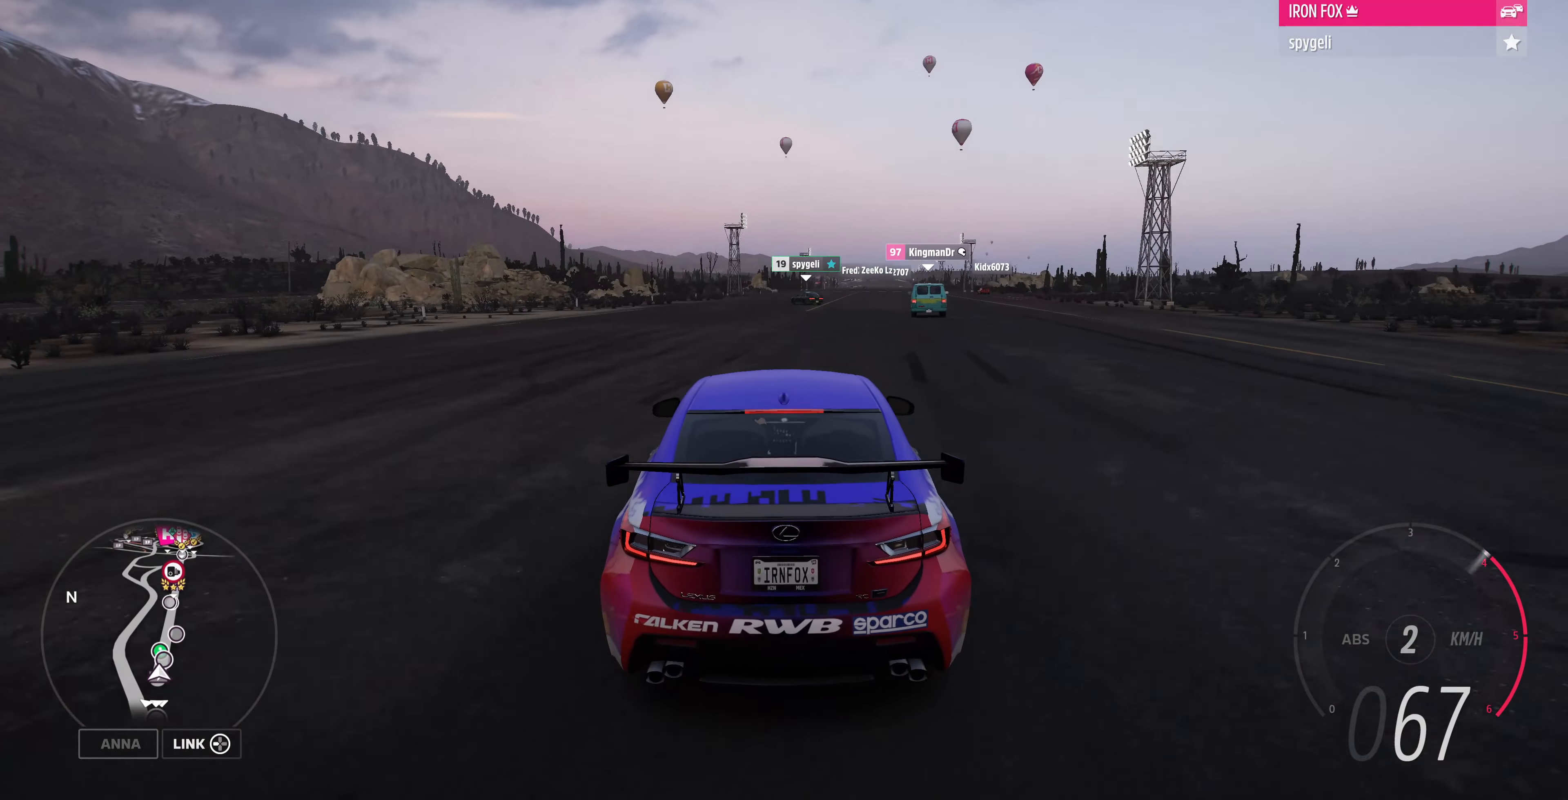
{"buttons": ["R2"], "left_stick": "up", "right_stick": "center", "events": []}
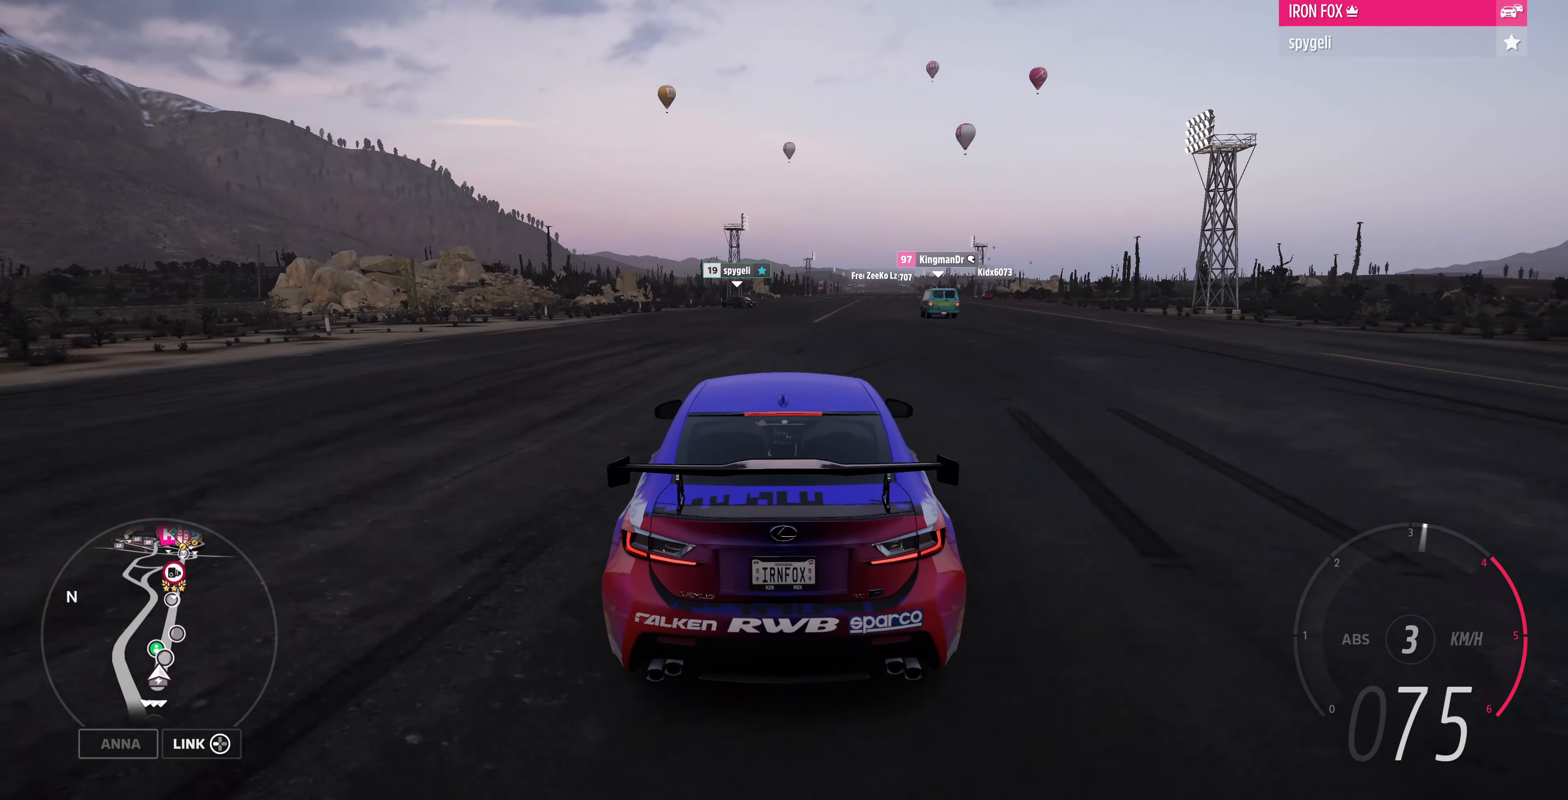
{"buttons": [], "left_stick": "up", "right_stick": "center", "events": [[133, "R2", "up"]]}
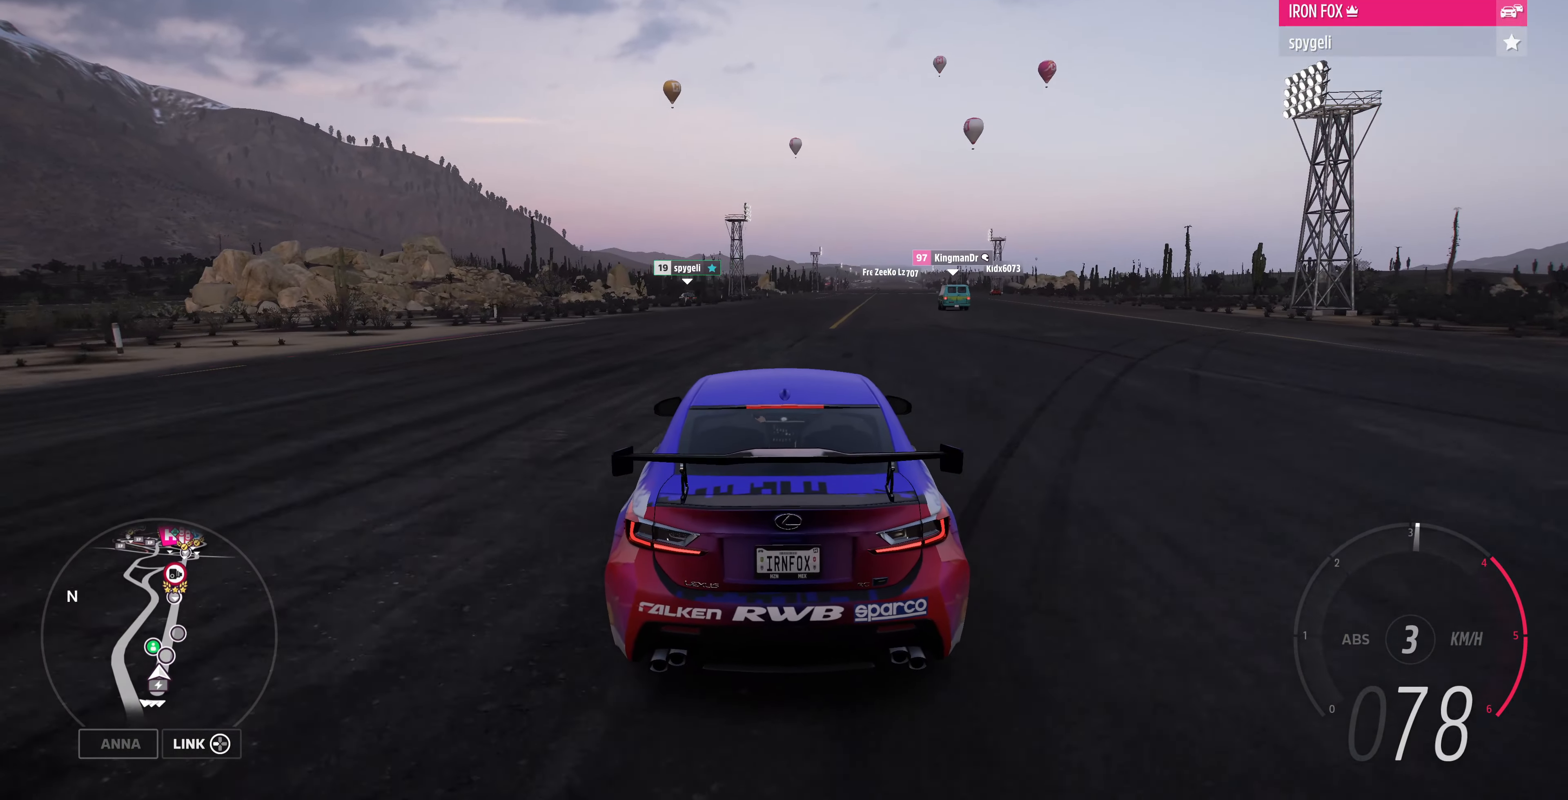
{"buttons": ["R2"], "left_stick": "up", "right_stick": "center", "events": [[266, "R2", "down"]]}
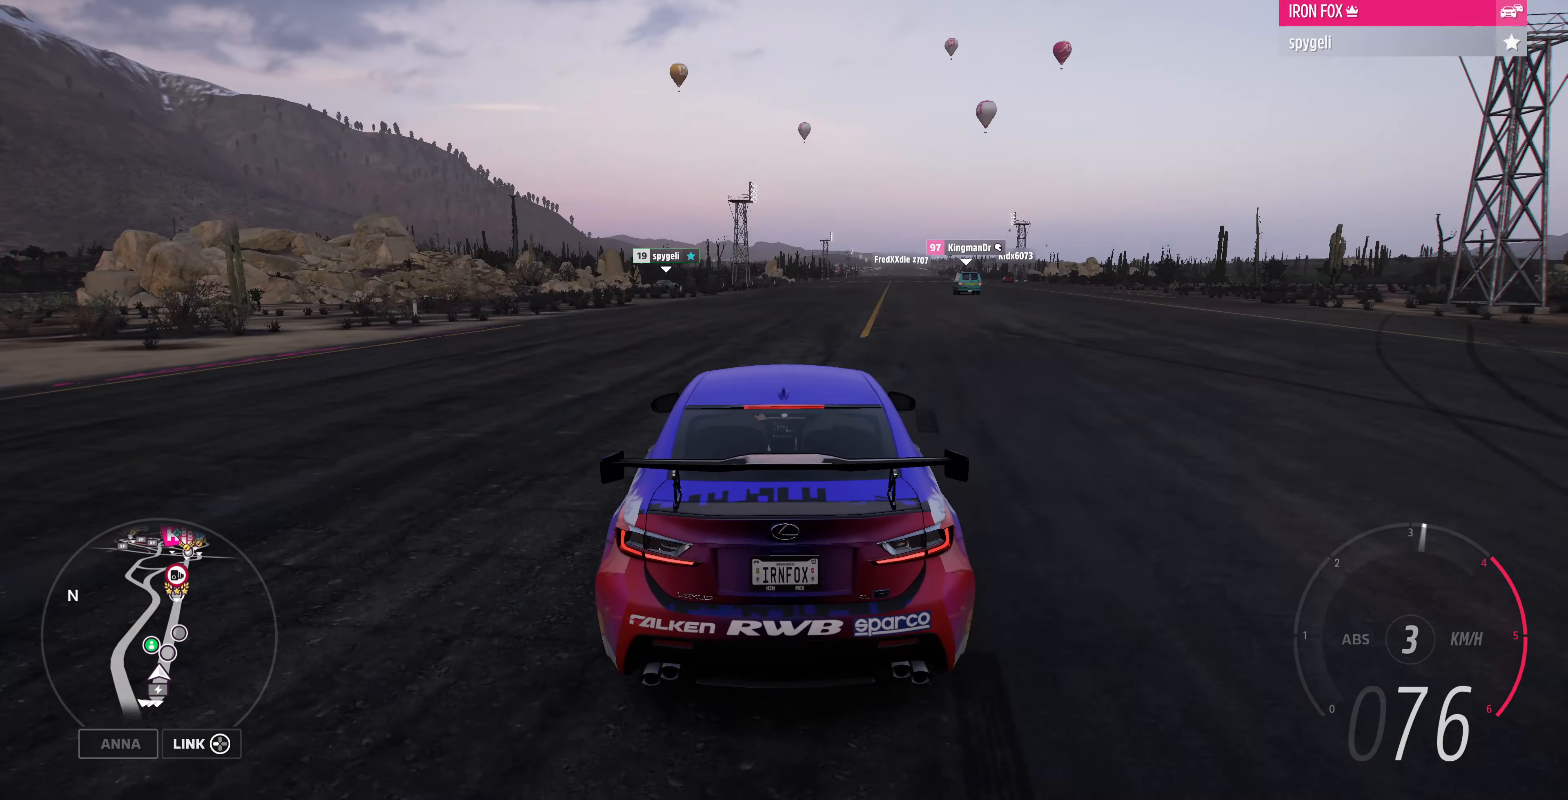
{"buttons": ["R2"], "left_stick": "up", "right_stick": "center", "events": []}
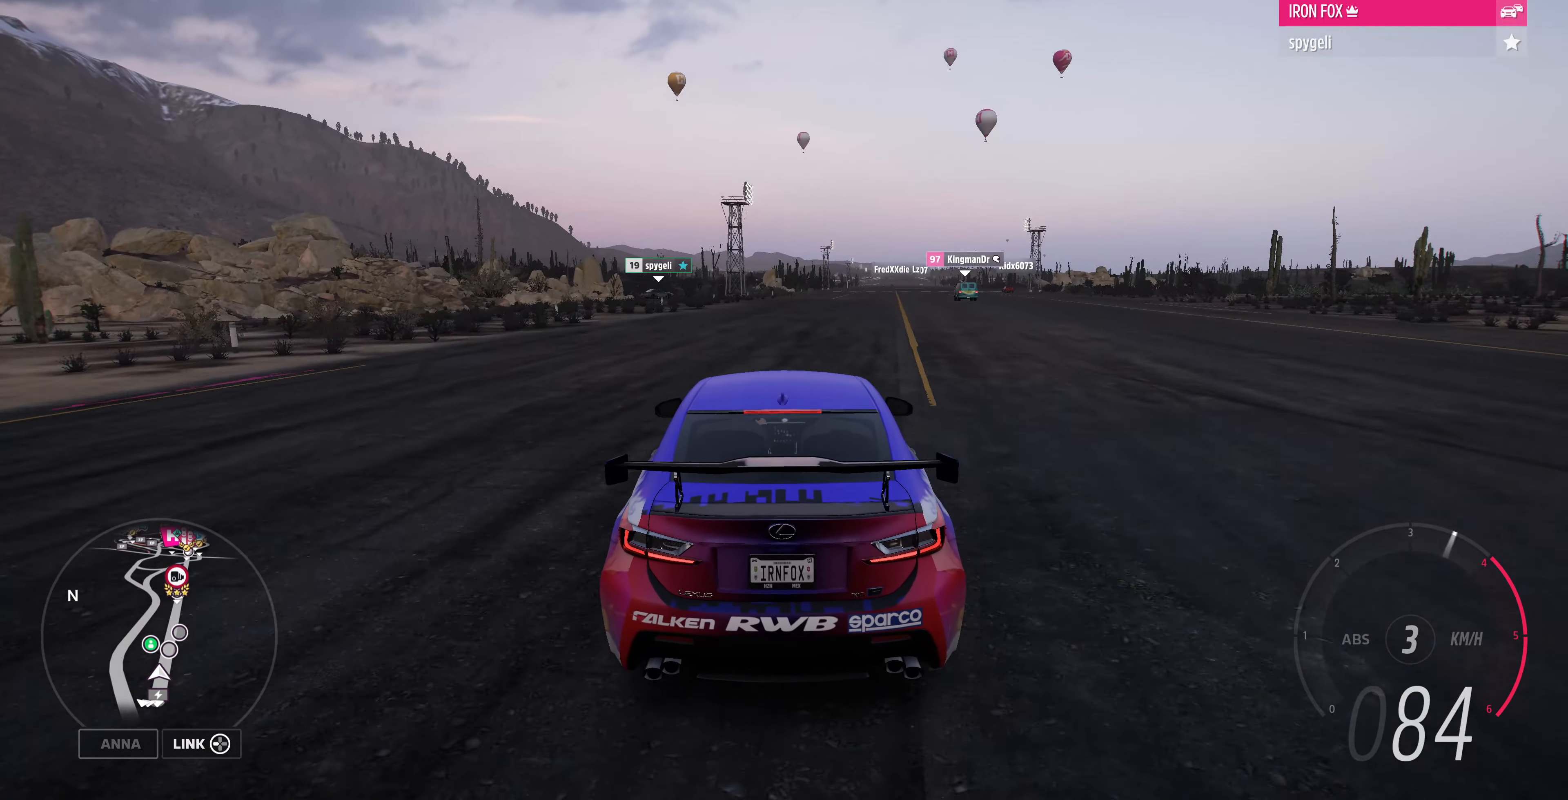
{"buttons": ["R2"], "left_stick": "up", "right_stick": "center", "events": []}
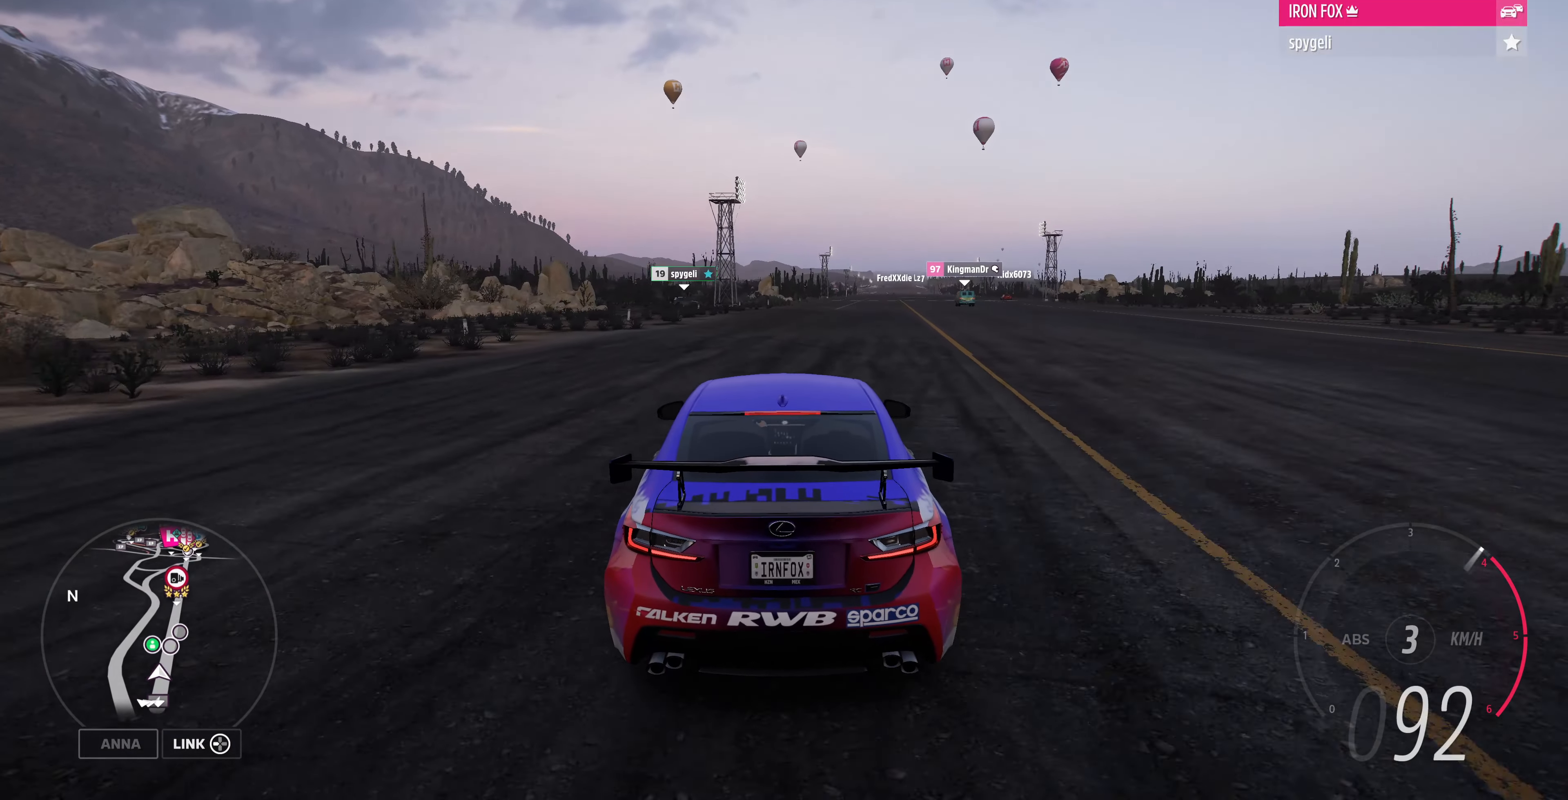
{"buttons": ["R2"], "left_stick": "up", "right_stick": "center", "events": []}